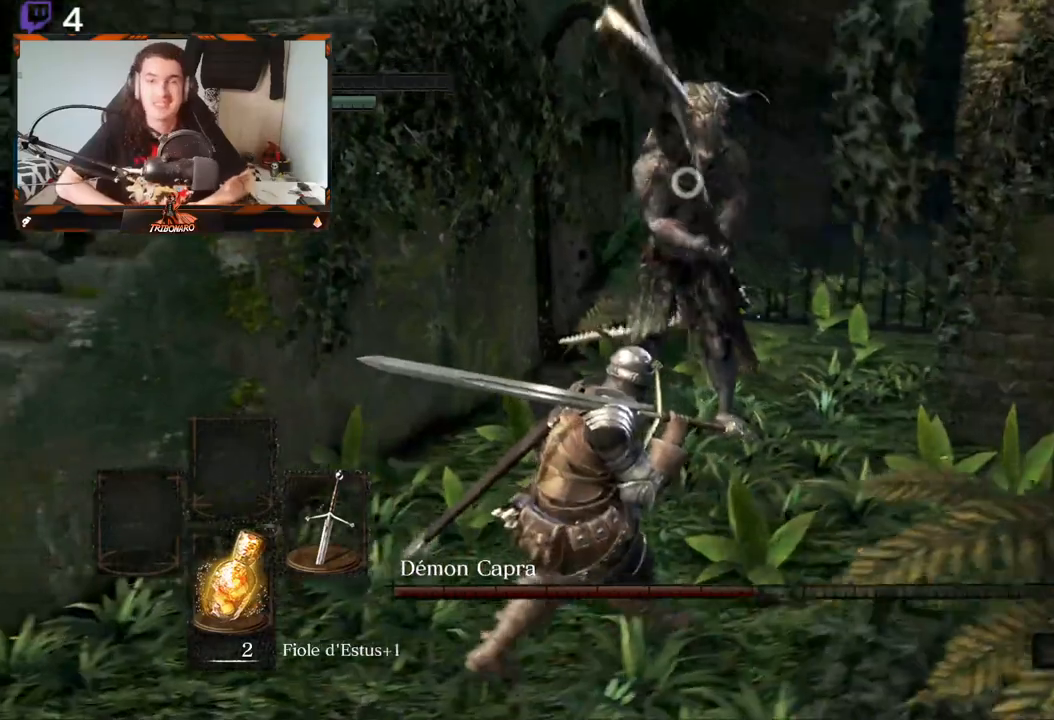
Gameplay with a controller (Xbox layout); each line is a JSON object with the inputs held at the frame after it (dt_ms = milliseconds from this image to that frame). "events" lists button and stick changes between this image and that frame as [ms after this image, input, new state], when the widget could be followed in between.
{"dt_ms": 500, "buttons": [], "left_stick": "down-left", "right_stick": "center", "events": []}
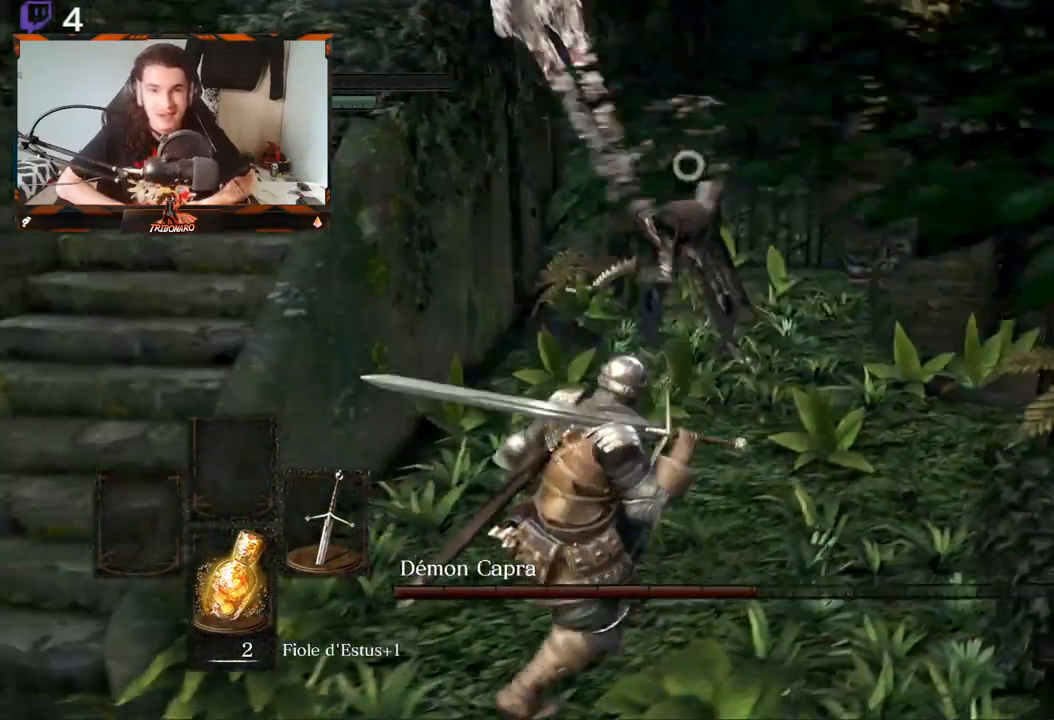
{"dt_ms": 500, "buttons": [], "left_stick": "down", "right_stick": "center", "events": [[250, "left_stick", "down"]]}
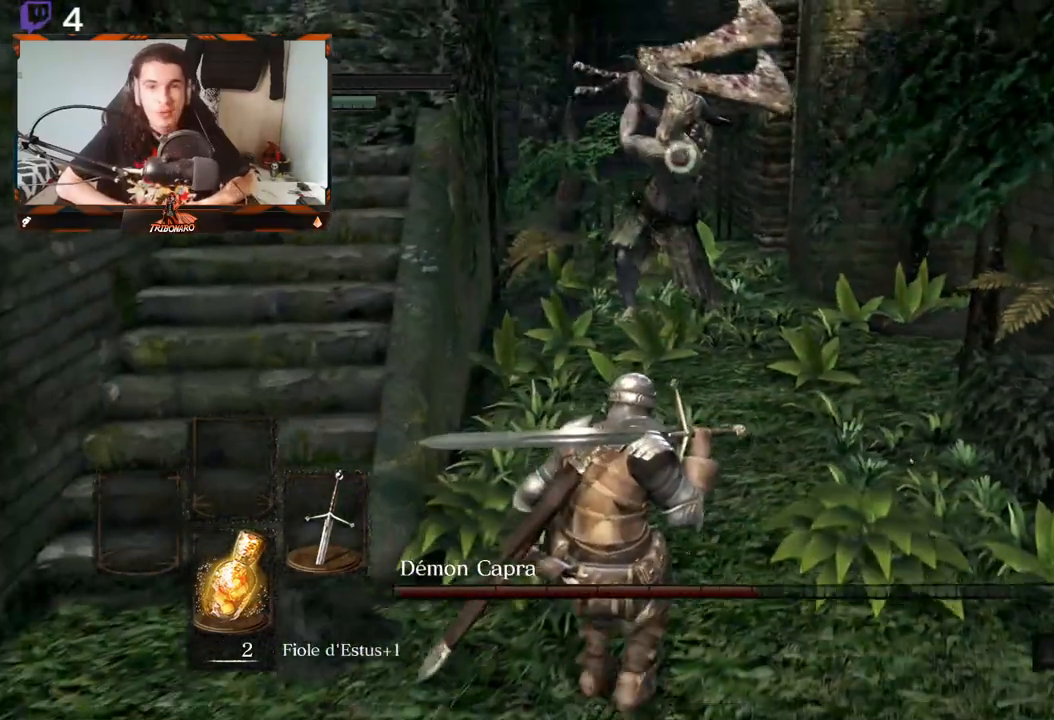
{"dt_ms": 500, "buttons": [], "left_stick": "down", "right_stick": "center", "events": [[167, "B", "down"], [317, "B", "up"]]}
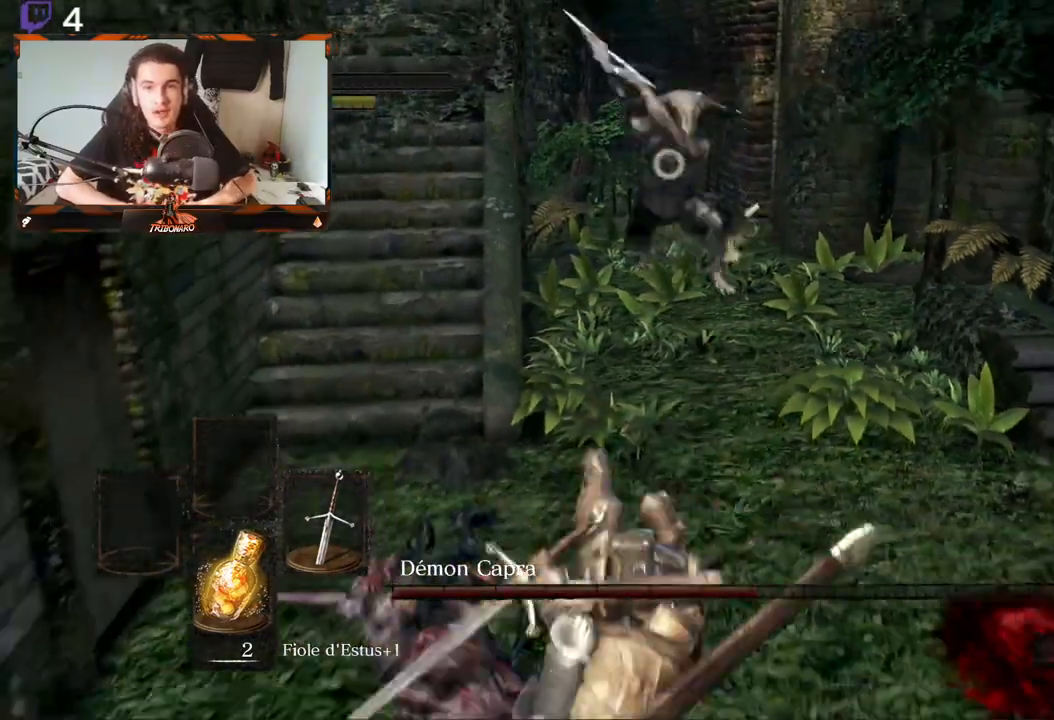
{"dt_ms": 500, "buttons": [], "left_stick": "up-left", "right_stick": "center", "events": [[283, "left_stick", "up-left"]]}
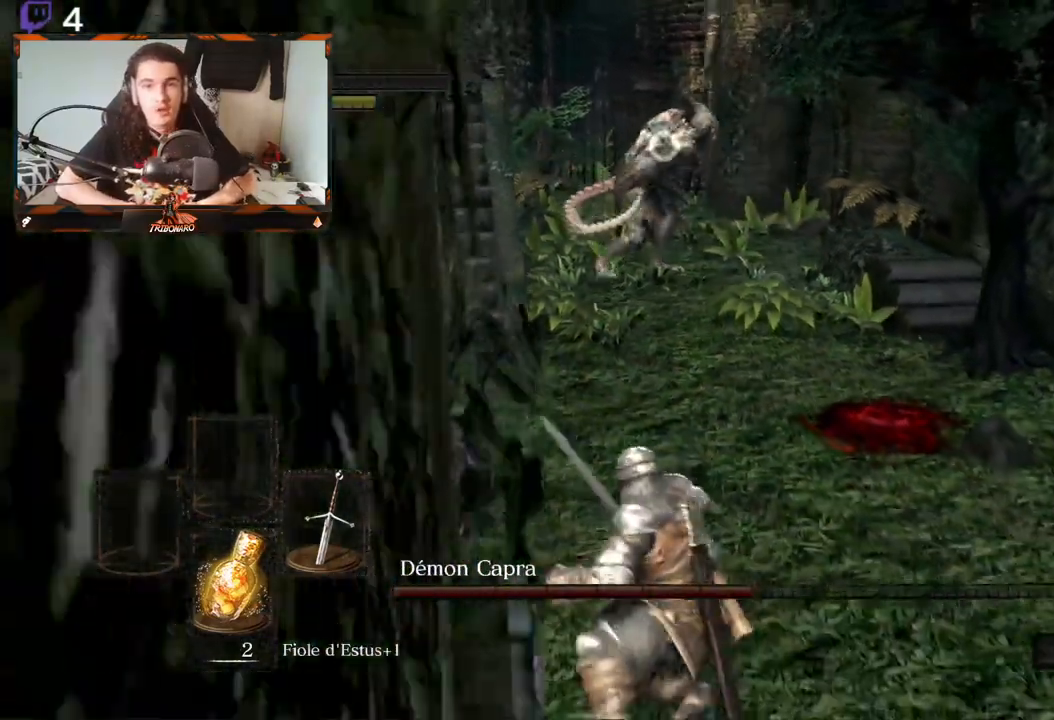
{"dt_ms": 500, "buttons": [], "left_stick": "up-left", "right_stick": "center", "events": [[367, "X", "down"], [450, "X", "up"]]}
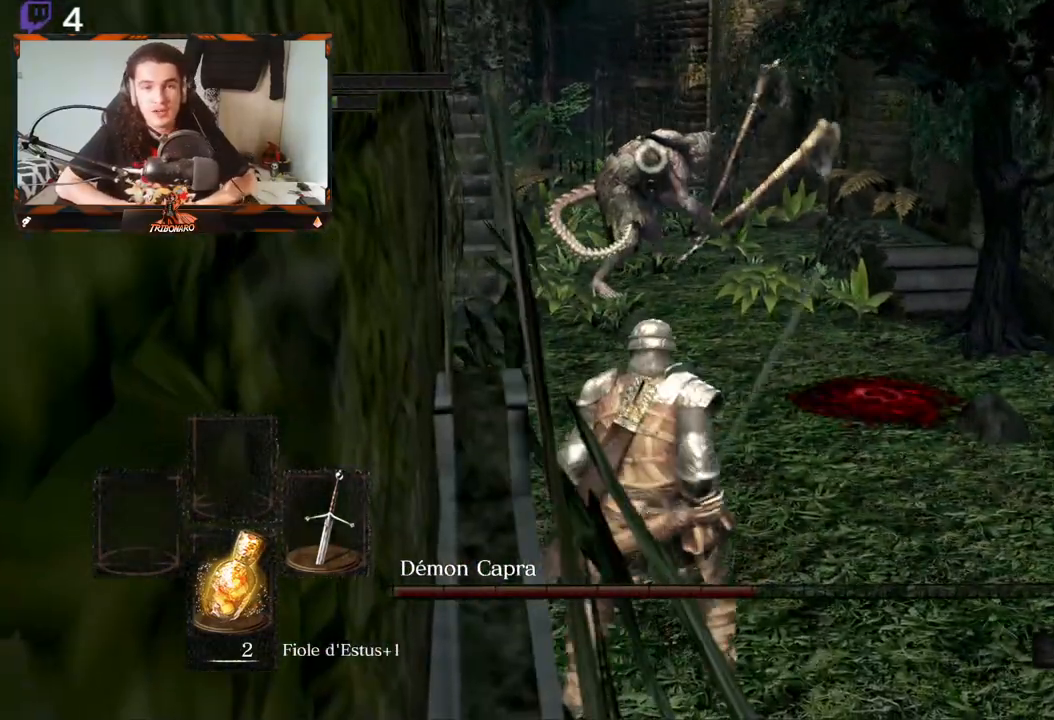
{"dt_ms": 500, "buttons": [], "left_stick": "center", "right_stick": "center", "events": [[83, "left_stick", "up"], [283, "left_stick", "center"]]}
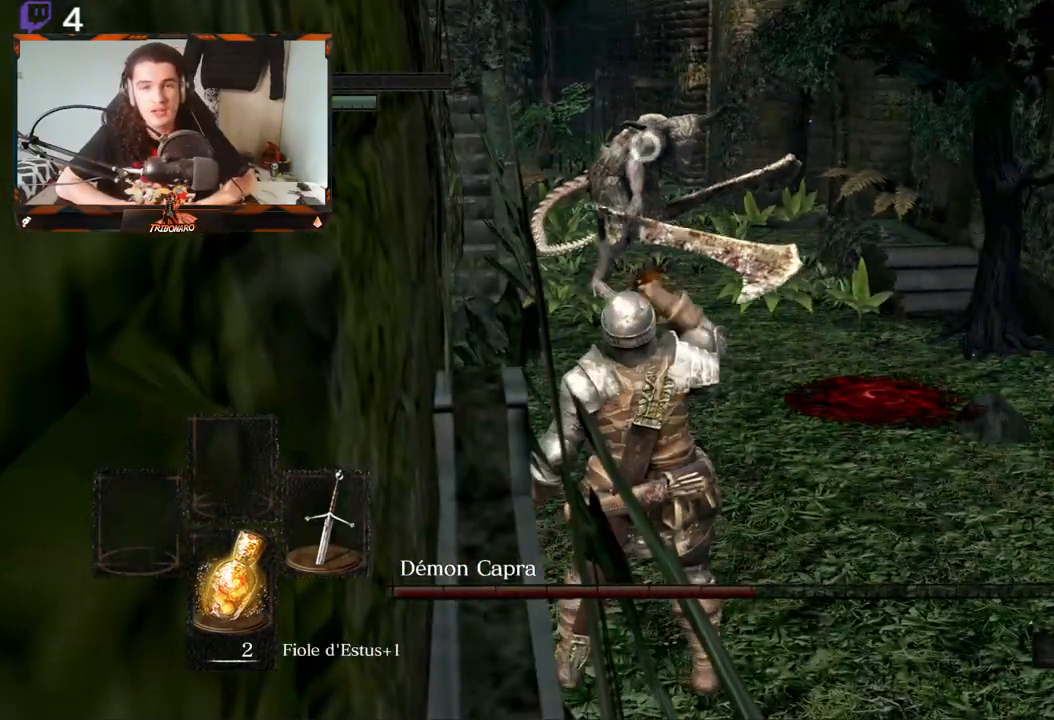
{"dt_ms": 500, "buttons": [], "left_stick": "up", "right_stick": "center", "events": [[483, "left_stick", "up"]]}
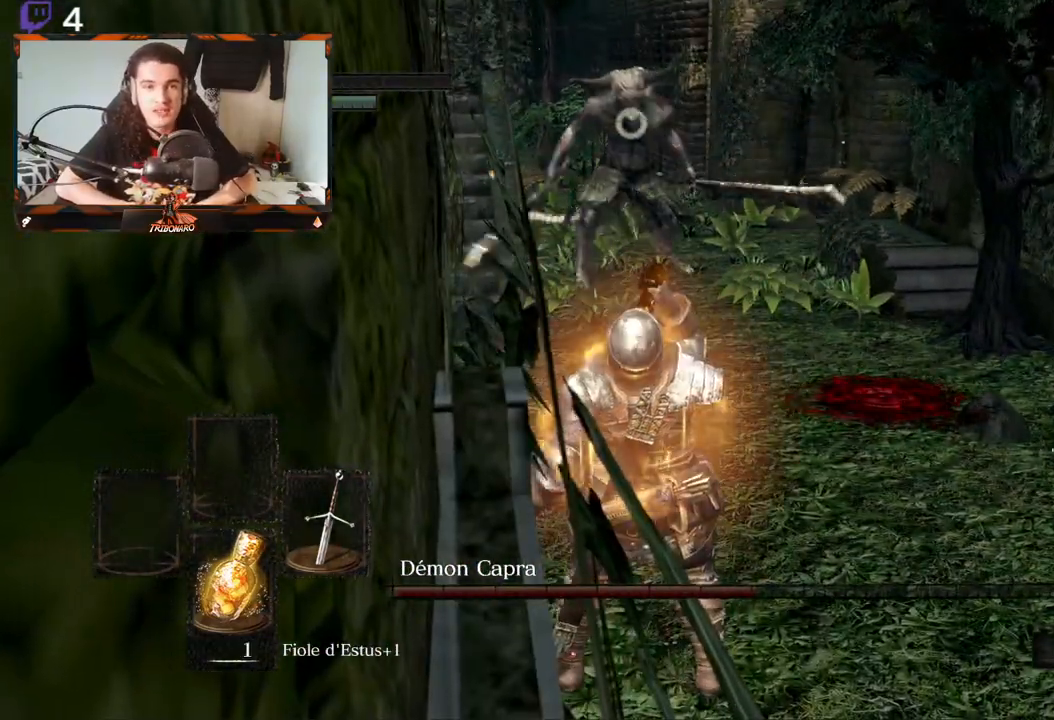
{"dt_ms": 500, "buttons": [], "left_stick": "up", "right_stick": "center", "events": []}
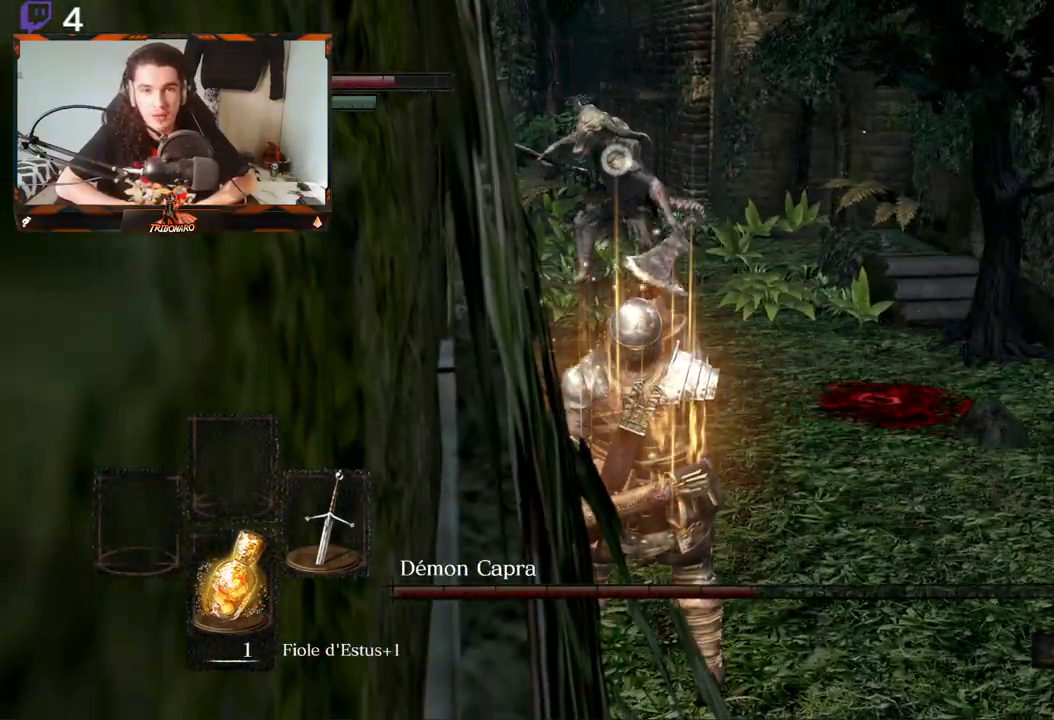
{"dt_ms": 500, "buttons": [], "left_stick": "up-left", "right_stick": "center", "events": [[417, "left_stick", "up-left"]]}
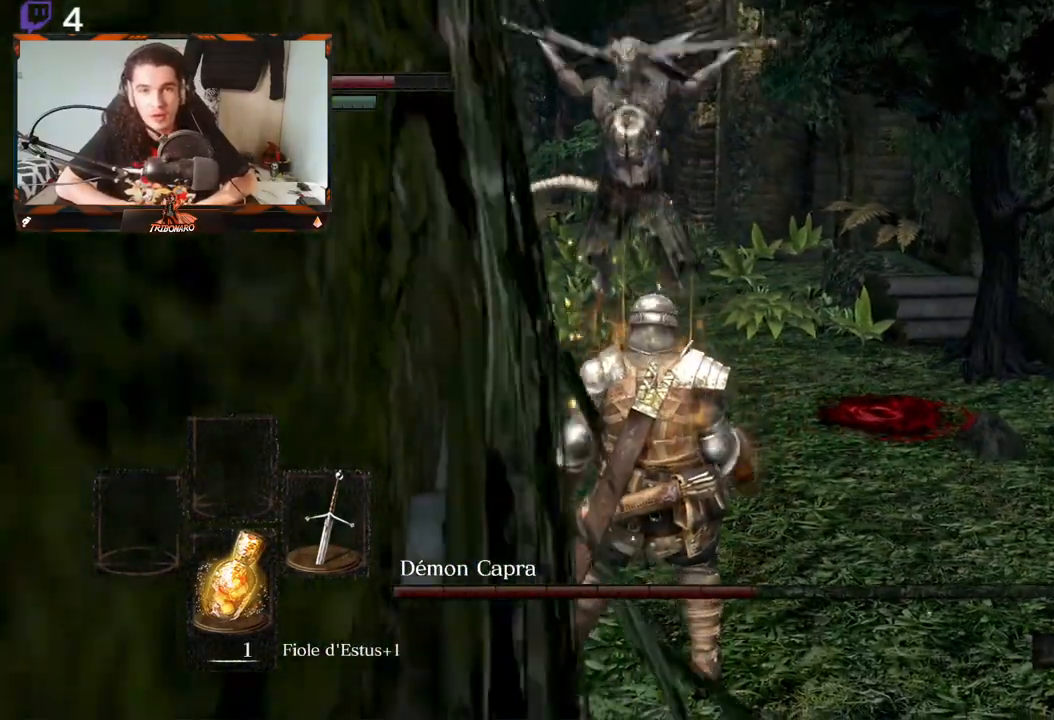
{"dt_ms": 500, "buttons": [], "left_stick": "up-left", "right_stick": "center", "events": [[83, "B", "down"], [183, "B", "up"], [233, "B", "down"], [317, "B", "up"]]}
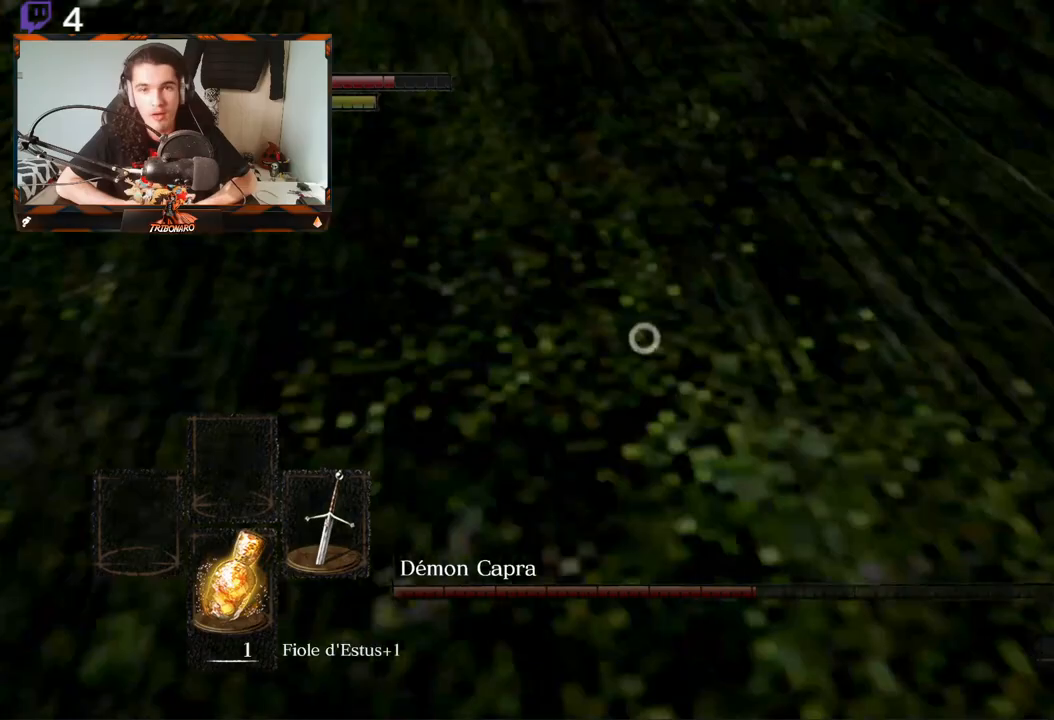
{"dt_ms": 500, "buttons": [], "left_stick": "left", "right_stick": "center", "events": [[383, "left_stick", "left"]]}
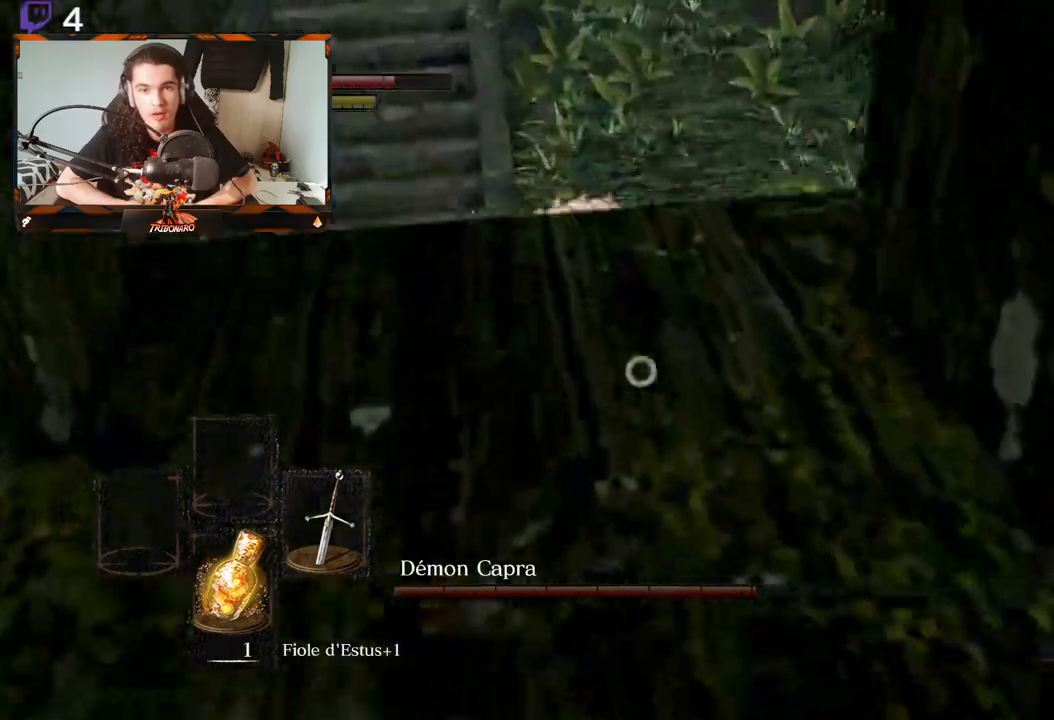
{"dt_ms": 500, "buttons": [], "left_stick": "left", "right_stick": "center", "events": []}
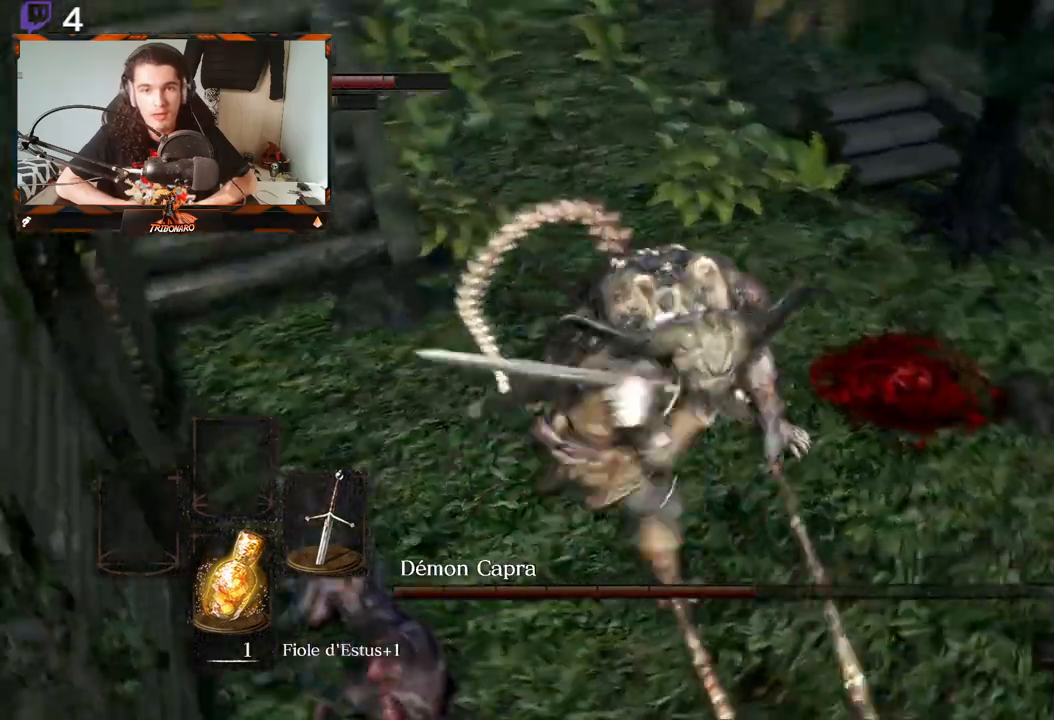
{"dt_ms": 500, "buttons": [], "left_stick": "left", "right_stick": "center", "events": []}
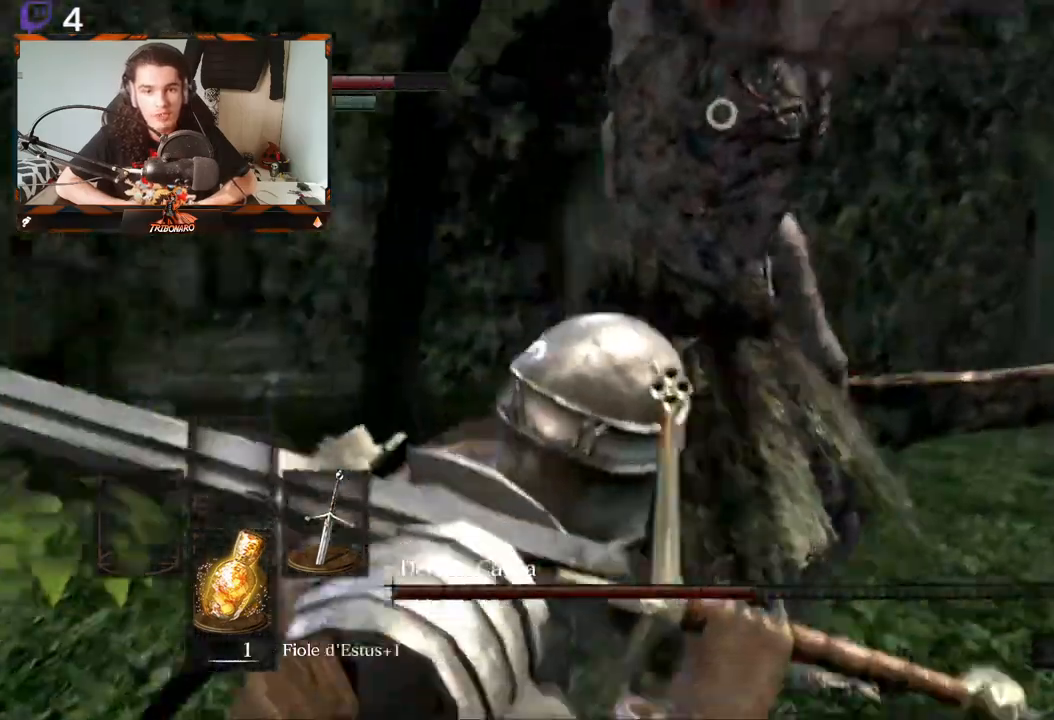
{"dt_ms": 500, "buttons": [], "left_stick": "down-left", "right_stick": "center", "events": [[17, "left_stick", "down-left"]]}
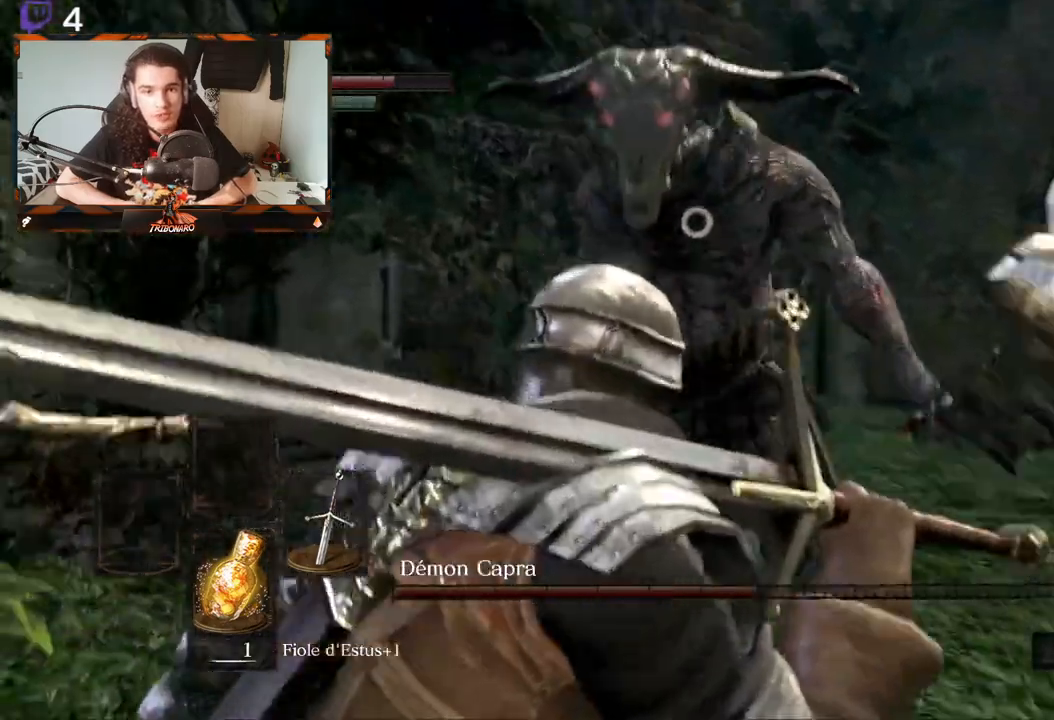
{"dt_ms": 500, "buttons": [], "left_stick": "down", "right_stick": "center", "events": [[433, "left_stick", "down"]]}
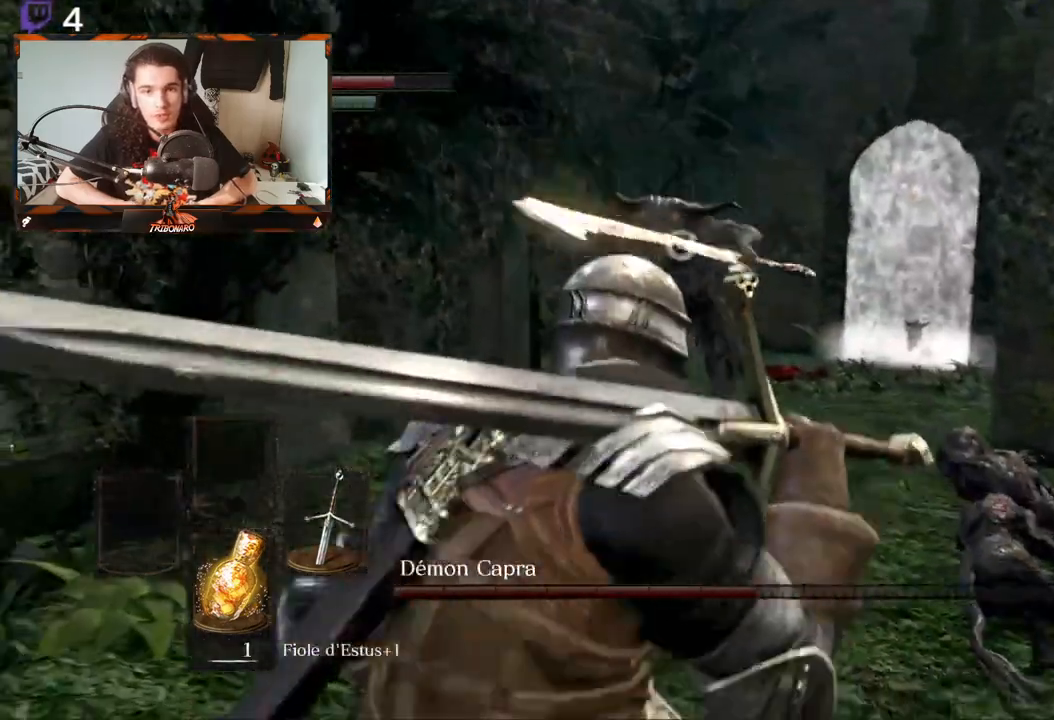
{"dt_ms": 500, "buttons": [], "left_stick": "down-left", "right_stick": "center", "events": [[317, "left_stick", "down-left"]]}
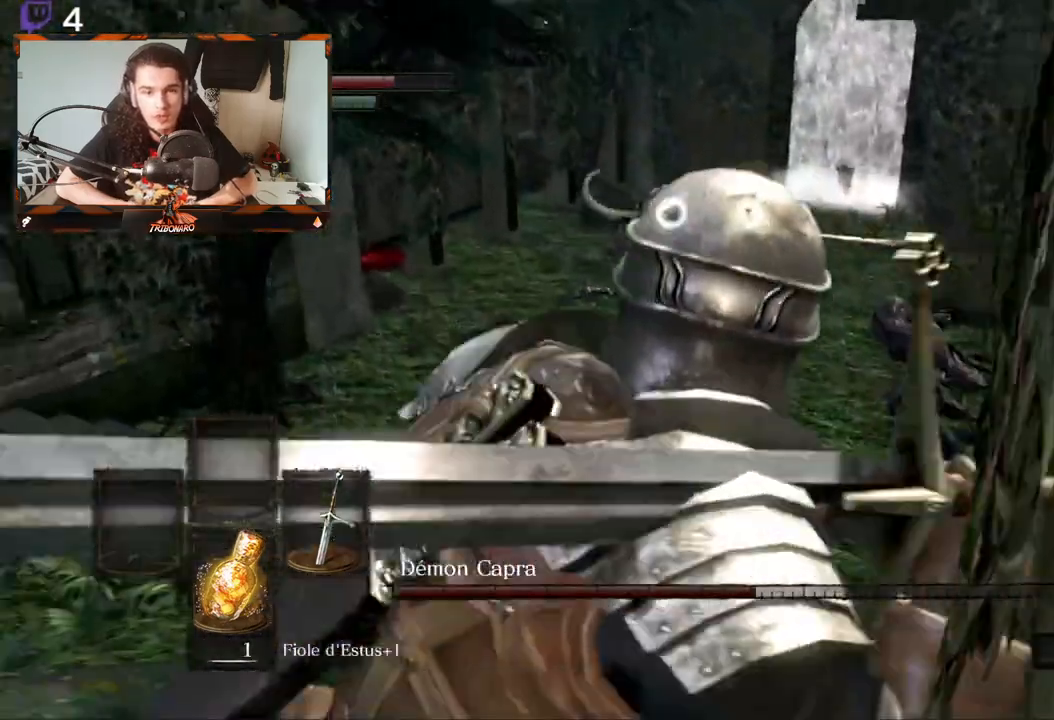
{"dt_ms": 500, "buttons": [], "left_stick": "down-left", "right_stick": "center", "events": []}
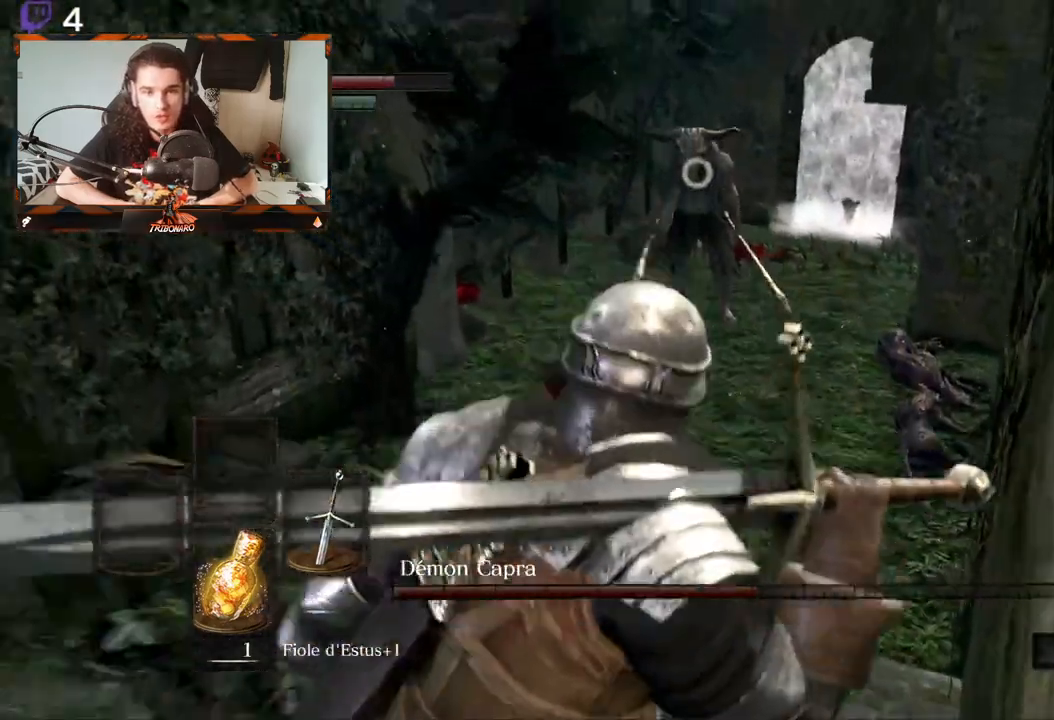
{"dt_ms": 500, "buttons": [], "left_stick": "down-left", "right_stick": "center", "events": []}
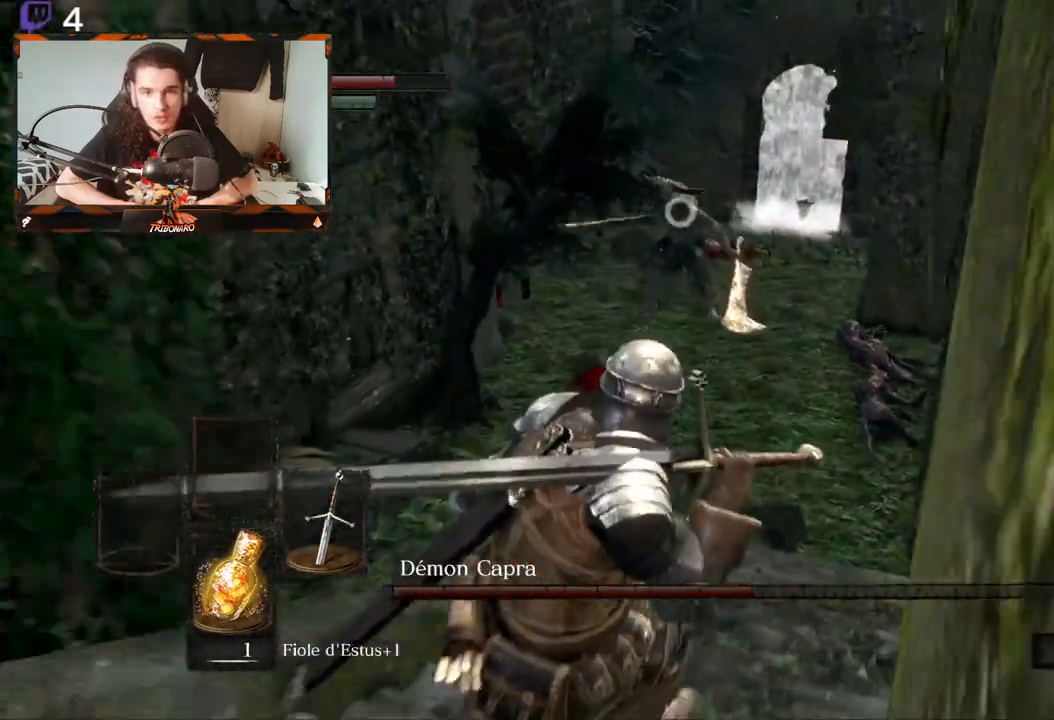
{"dt_ms": 500, "buttons": [], "left_stick": "down-left", "right_stick": "center"}
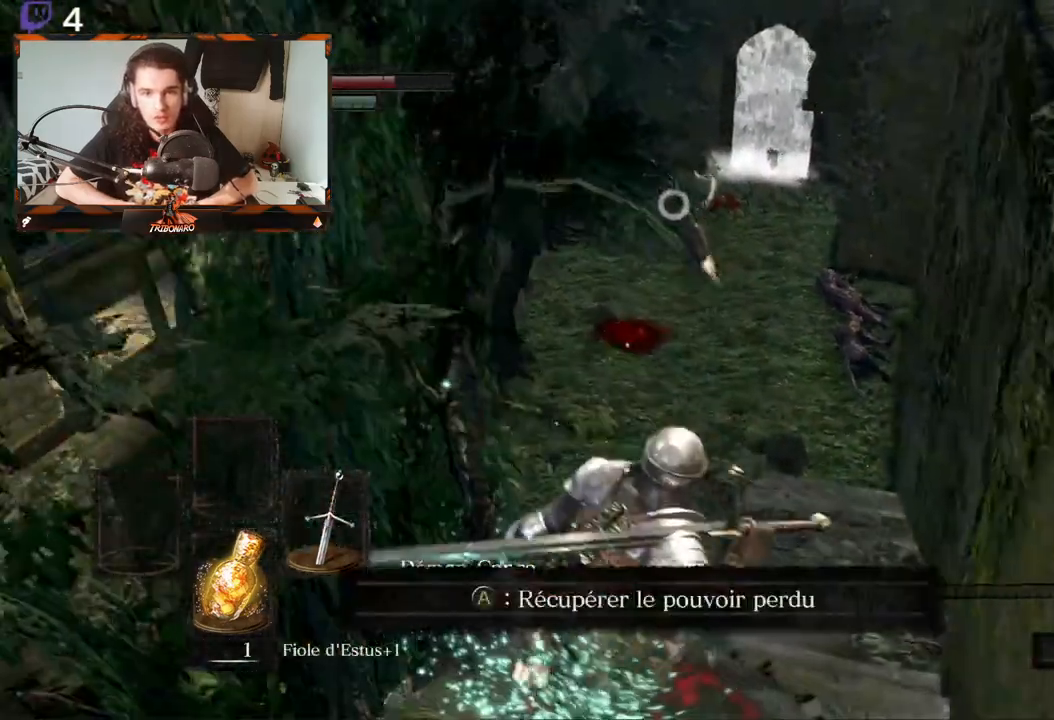
{"dt_ms": 500, "buttons": [], "left_stick": "down-left", "right_stick": "center", "events": [[300, "left_stick", "center"], [500, "left_stick", "down-left"]]}
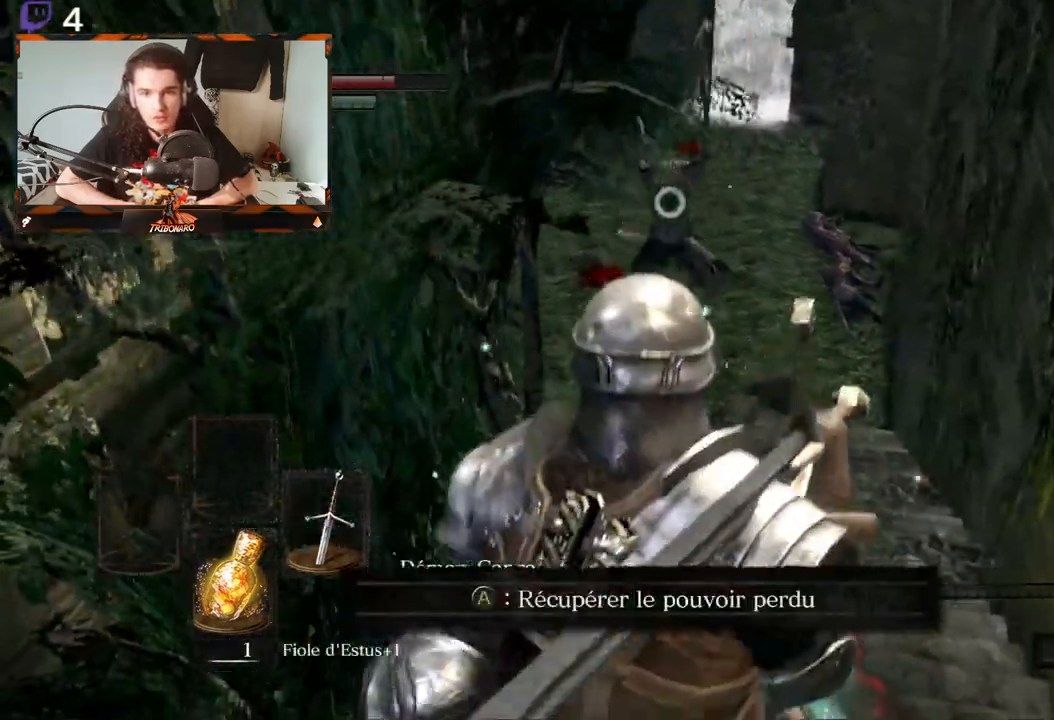
{"dt_ms": 1000, "buttons": [], "left_stick": "center", "right_stick": "center"}
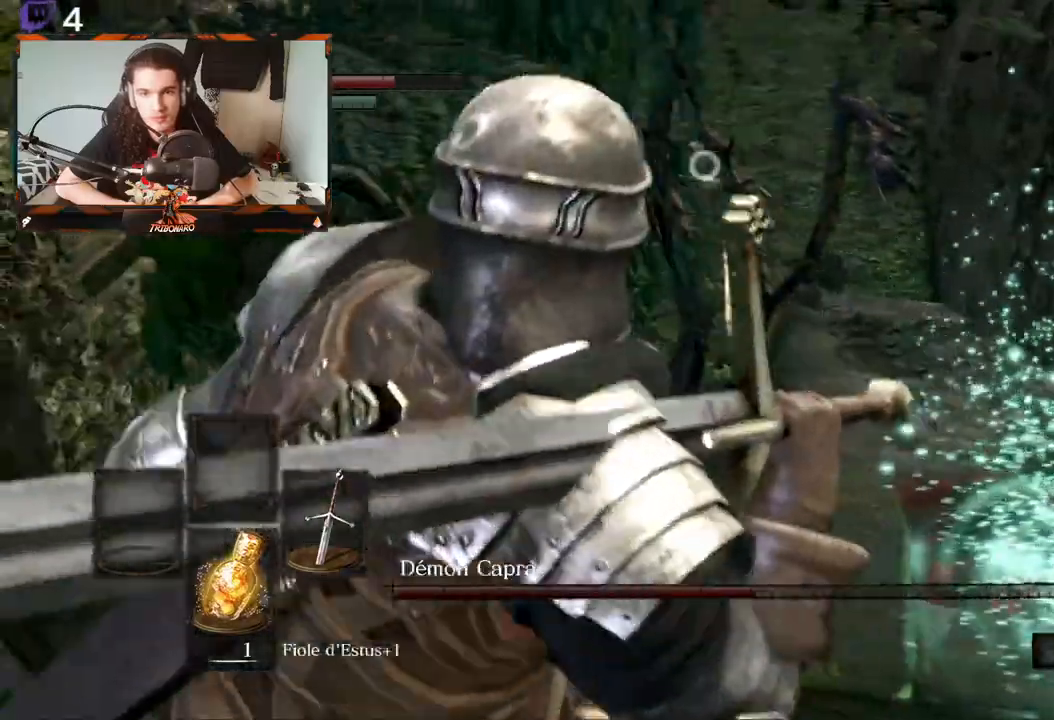
{"dt_ms": 500, "buttons": ["A"], "left_stick": "center", "right_stick": "center", "events": [[50, "left_stick", "down-right"], [317, "left_stick", "center"], [417, "A", "down"]]}
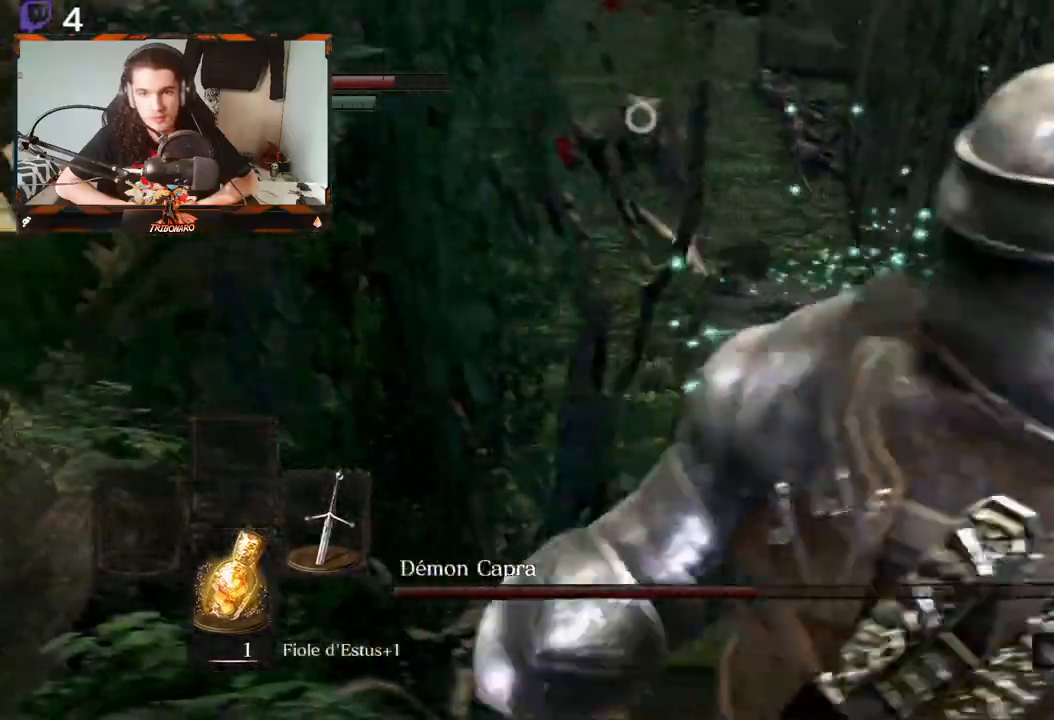
{"dt_ms": 500, "buttons": [], "left_stick": "center", "right_stick": "center"}
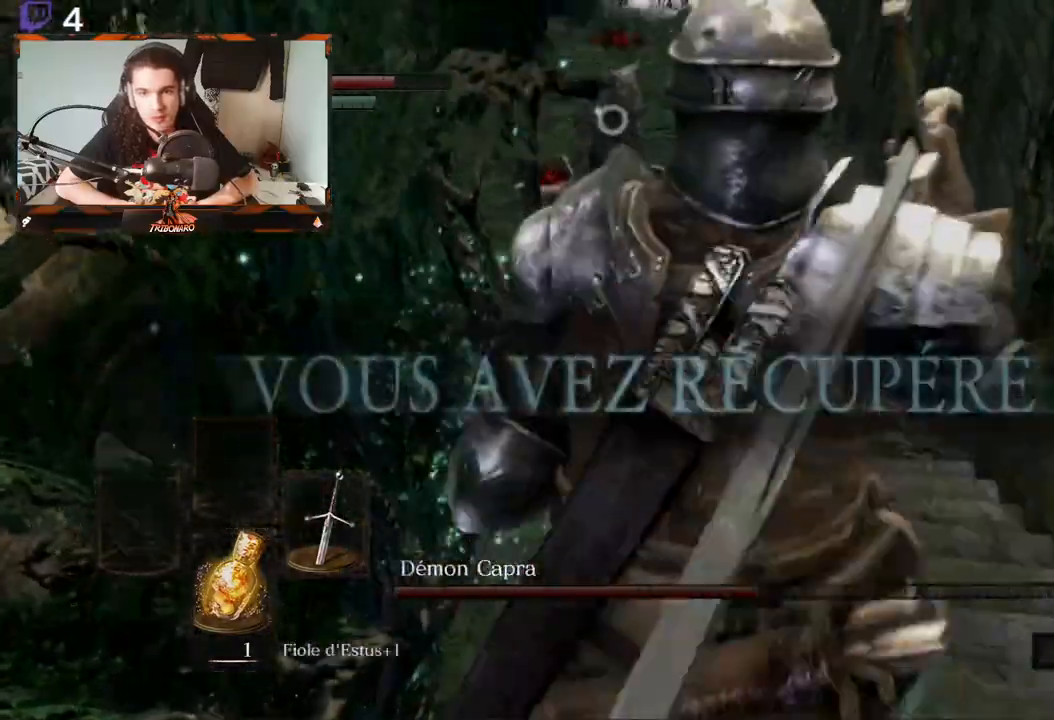
{"dt_ms": 500, "buttons": [], "left_stick": "center", "right_stick": "center", "events": [[83, "left_stick", "down"], [450, "left_stick", "center"]]}
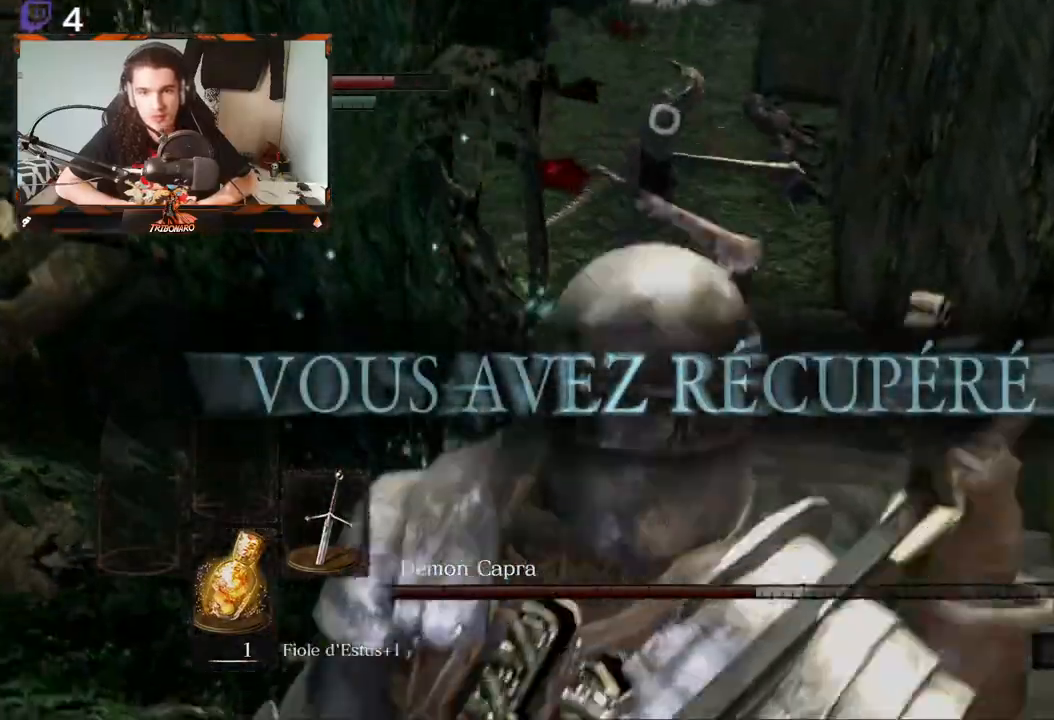
{"dt_ms": 500, "buttons": [], "left_stick": "down-left", "right_stick": "center", "events": [[250, "left_stick", "left"], [500, "left_stick", "down-left"]]}
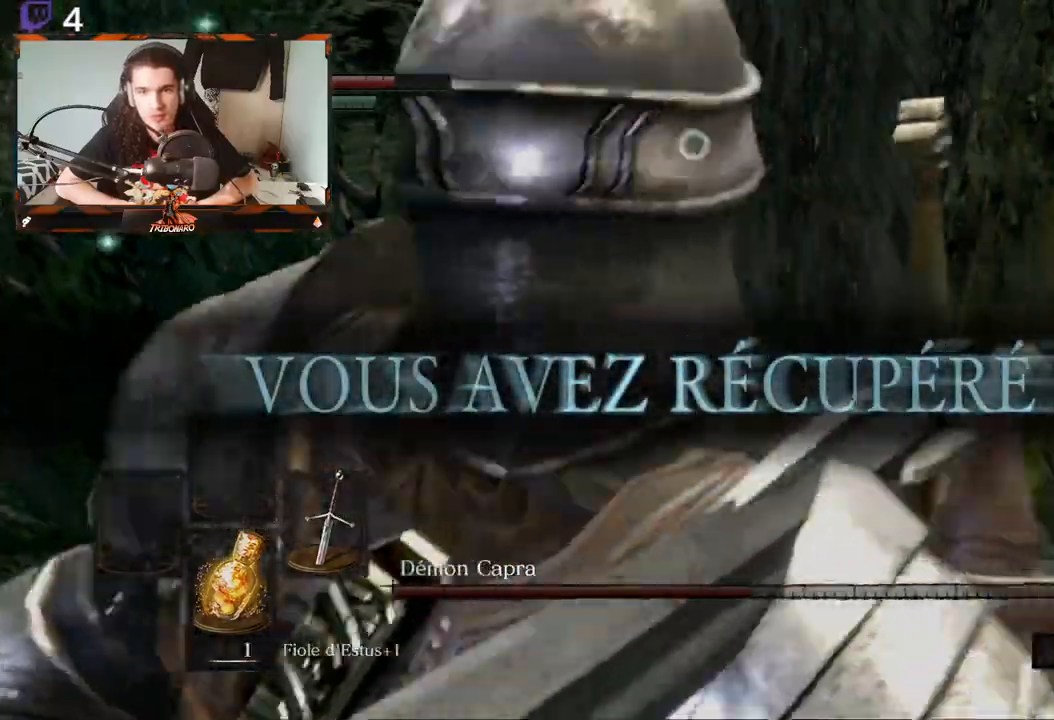
{"dt_ms": 500, "buttons": [], "left_stick": "left", "right_stick": "center", "events": [[283, "left_stick", "center"], [450, "left_stick", "left"]]}
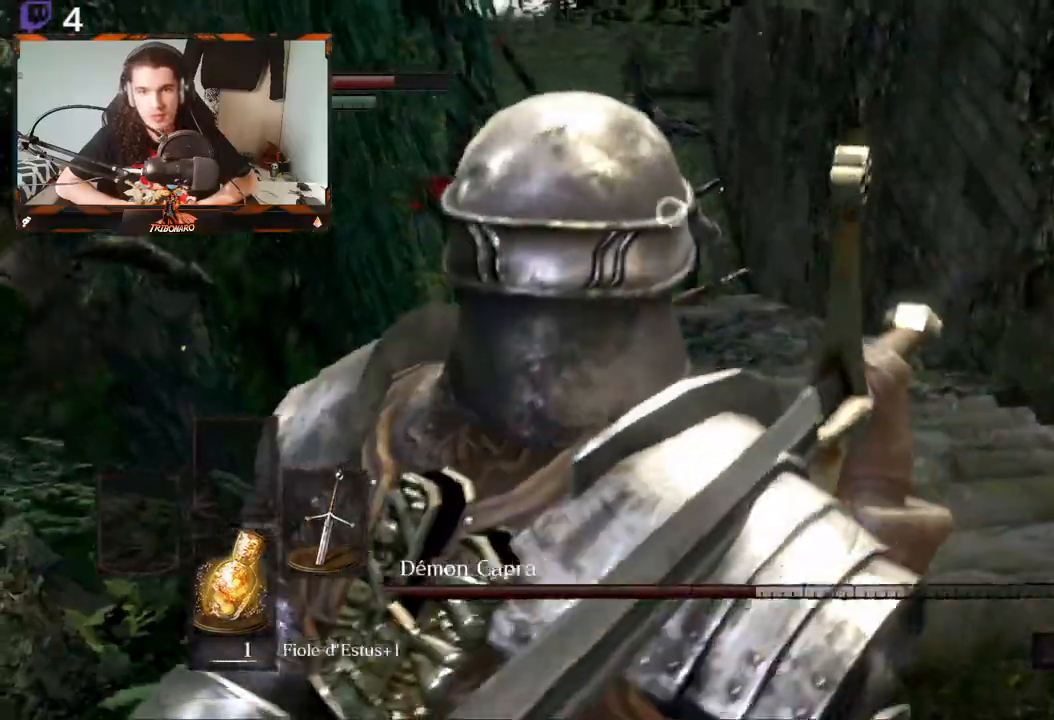
{"dt_ms": 500, "buttons": [], "left_stick": "up-left", "right_stick": "center", "events": [[417, "left_stick", "up-left"]]}
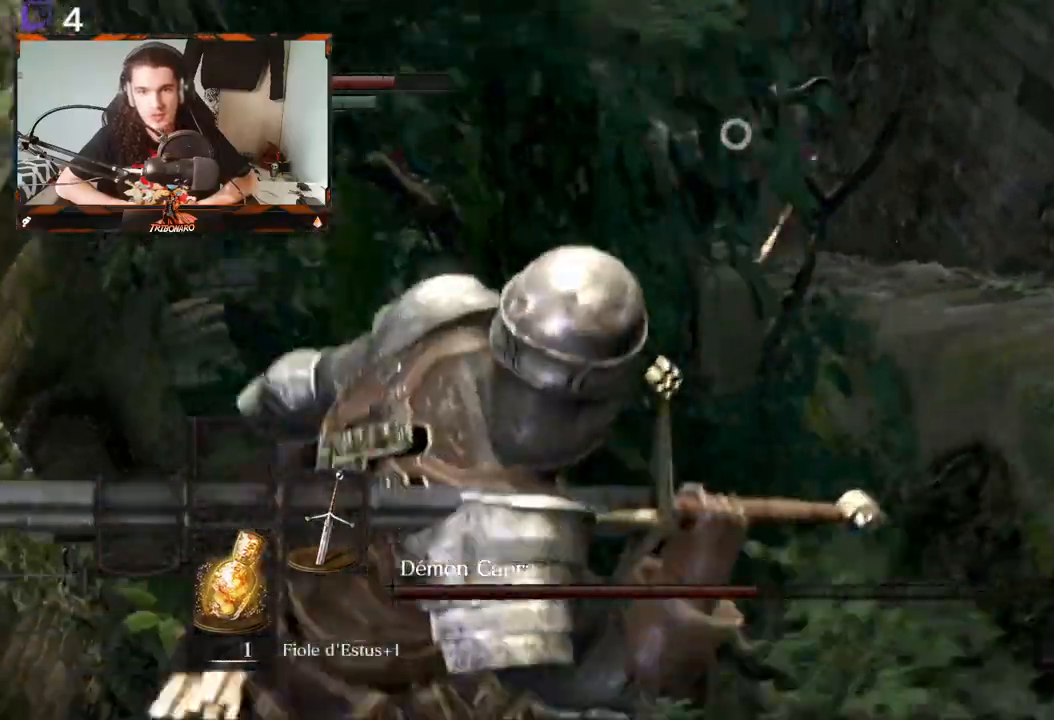
{"dt_ms": 500, "buttons": [], "left_stick": "up", "right_stick": "center", "events": [[450, "left_stick", "up"]]}
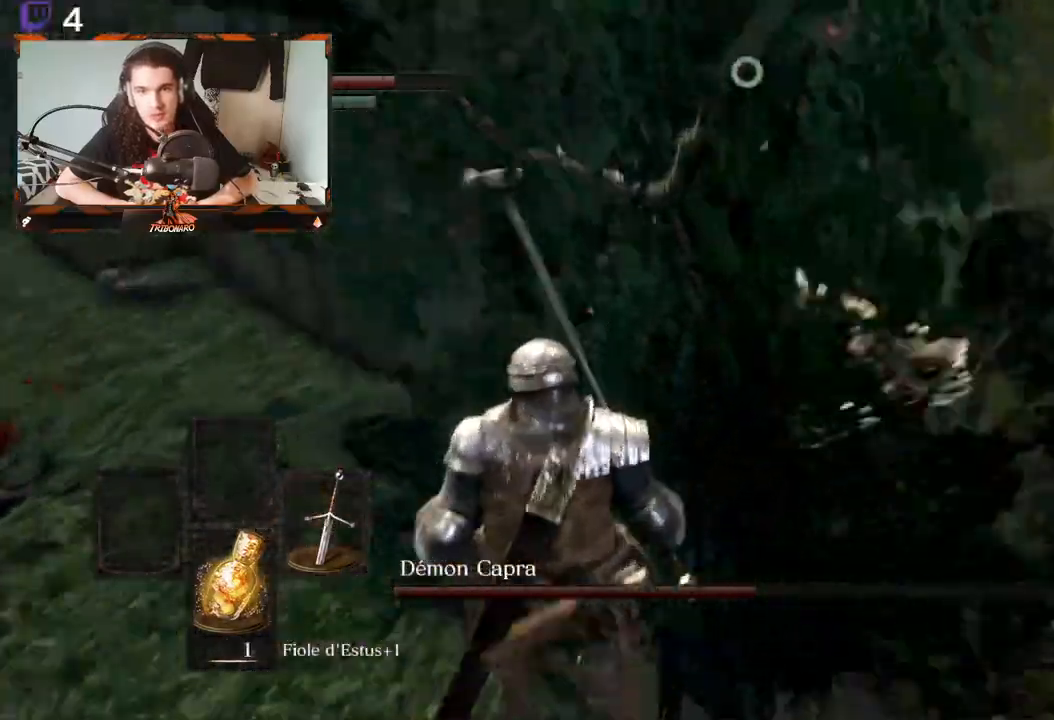
{"dt_ms": 500, "buttons": [], "left_stick": "center", "right_stick": "center", "events": [[183, "left_stick", "center"]]}
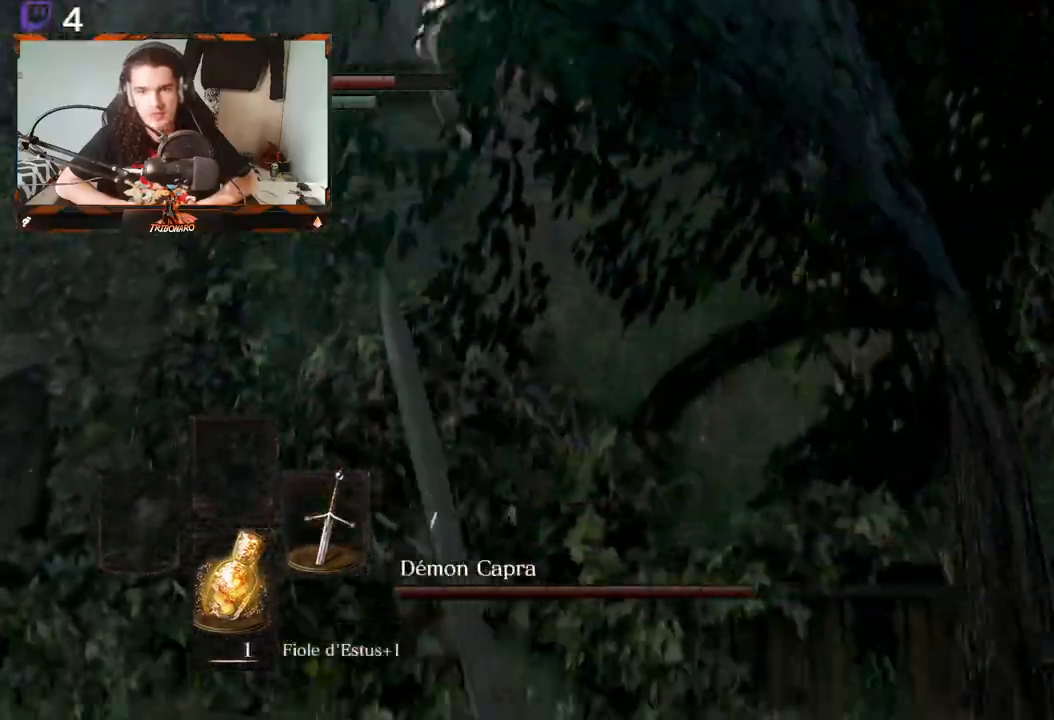
{"dt_ms": 500, "buttons": [], "left_stick": "left", "right_stick": "center", "events": [[300, "left_stick", "left"]]}